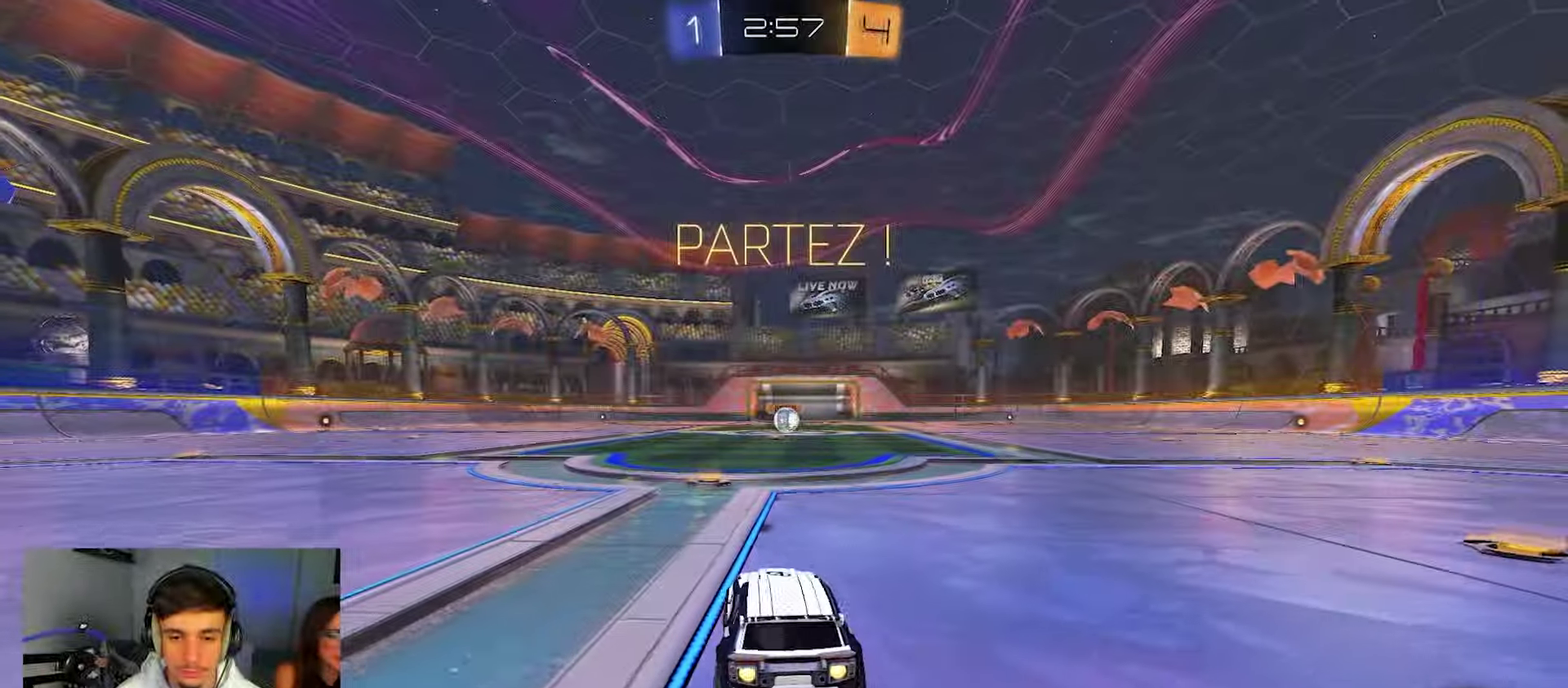
Gameplay with a controller (Xbox layout); each line is a JSON object with the inputs held at the frame after it (dt_ms = milliseconds from this image to that frame). "events" lists button and stick changes between this image and that frame as [ms after this image, input, new state], when the widget could be followed in between.
{"dt_ms": 900, "buttons": ["R1"], "left_stick": "down-left", "right_stick": "center", "events": [[167, "left_stick", "up-left"], [200, "A", "down"], [250, "left_stick", "down-left"], [417, "A", "up"], [467, "left_stick", "down"], [700, "left_stick", "left"], [767, "left_stick", "down-left"], [883, "B", "up"]]}
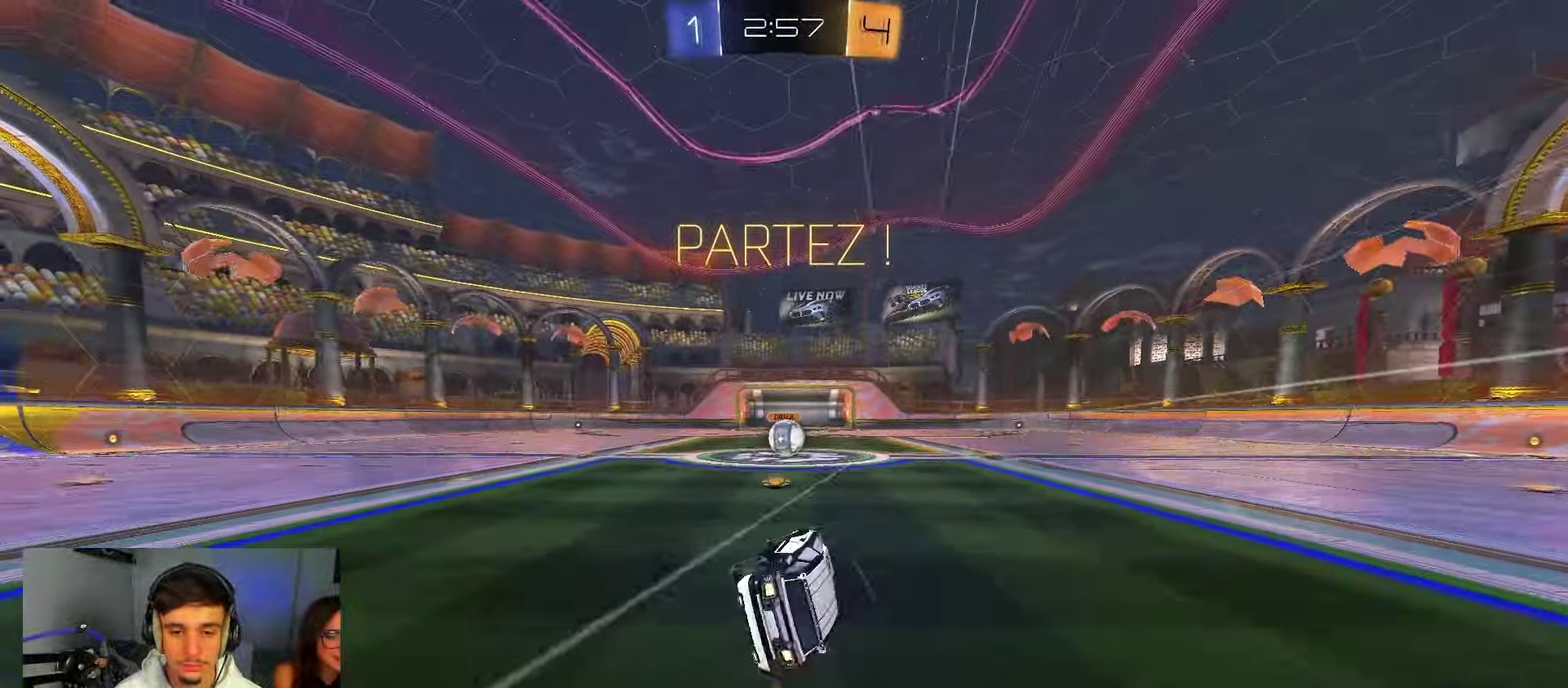
{"dt_ms": 250, "buttons": ["R2"], "left_stick": "center", "right_stick": "center", "events": [[50, "left_stick", "left"], [100, "R1", "up"], [117, "R2", "down"], [150, "left_stick", "center"]]}
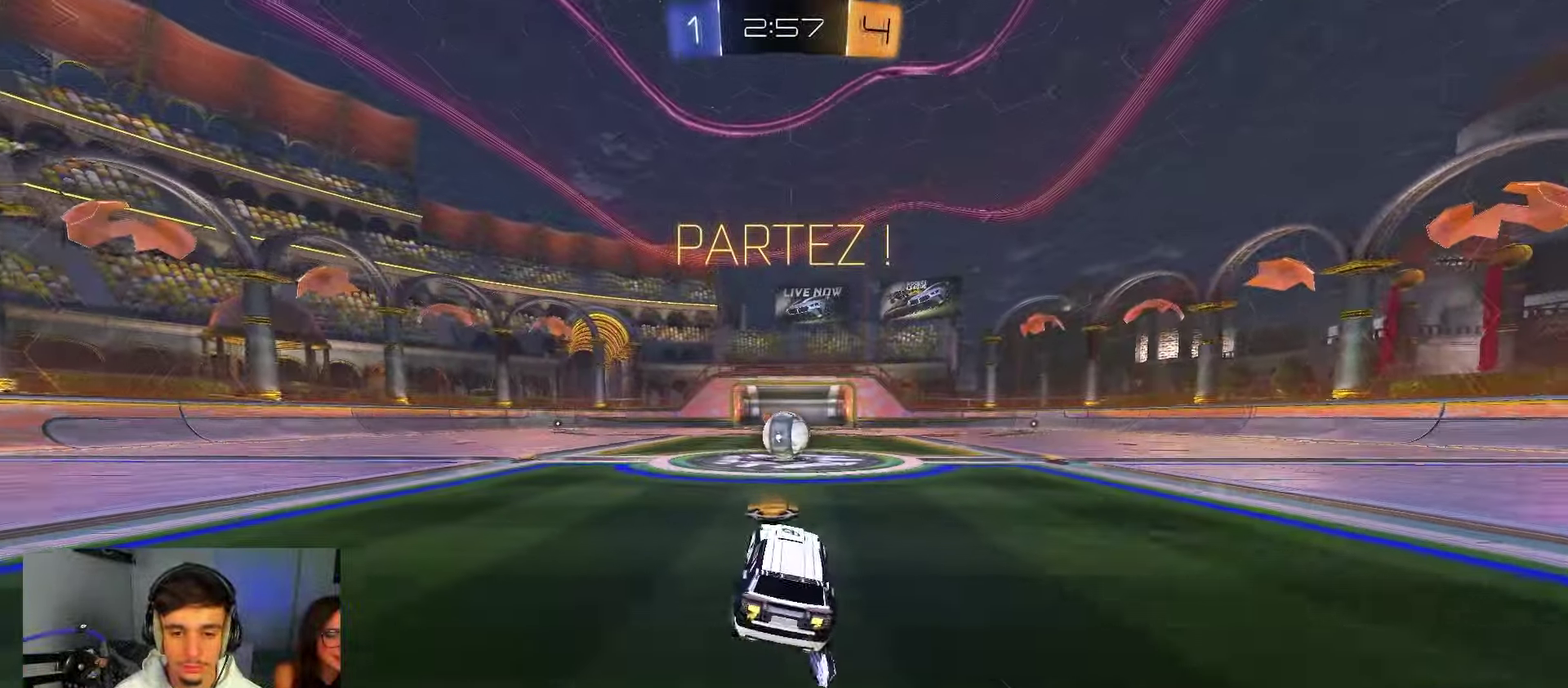
{"dt_ms": 500, "buttons": [], "left_stick": "center", "right_stick": "center", "events": [[50, "R2", "up"], [167, "left_stick", "right"], [217, "left_stick", "center"]]}
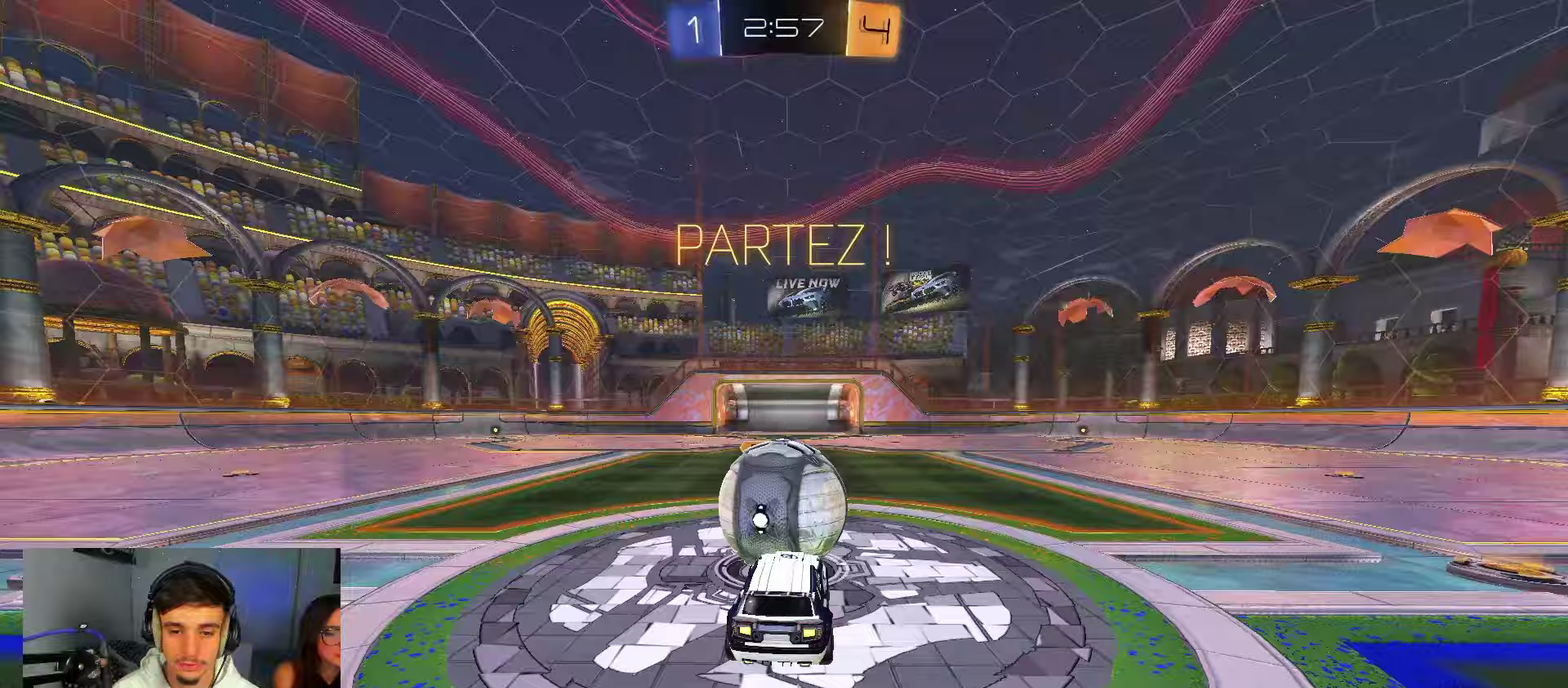
{"dt_ms": 350, "buttons": ["R1"], "left_stick": "right", "right_stick": "center", "events": [[300, "left_stick", "right"], [317, "R1", "down"]]}
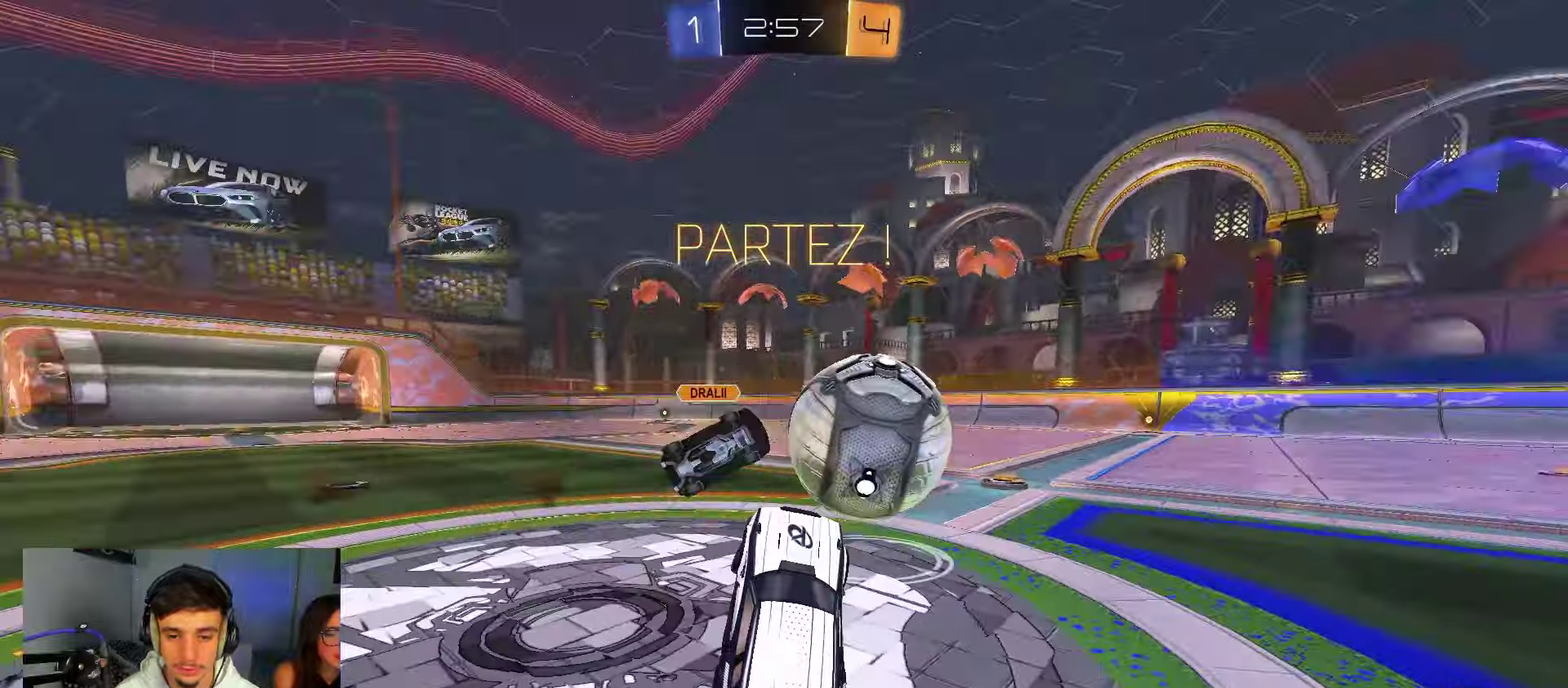
{"dt_ms": 800, "buttons": ["R2"], "left_stick": "up", "right_stick": "center"}
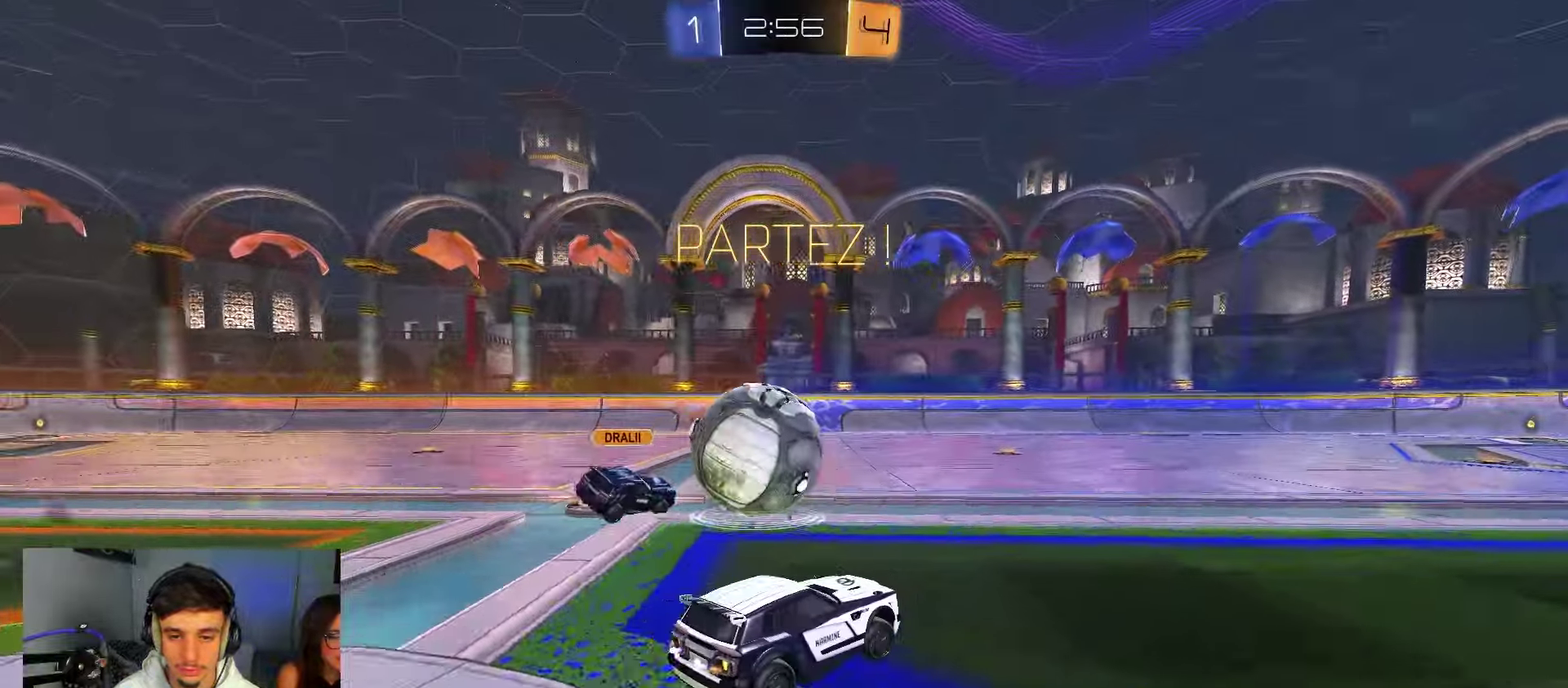
{"dt_ms": 350, "buttons": ["R2"], "left_stick": "center", "right_stick": "center"}
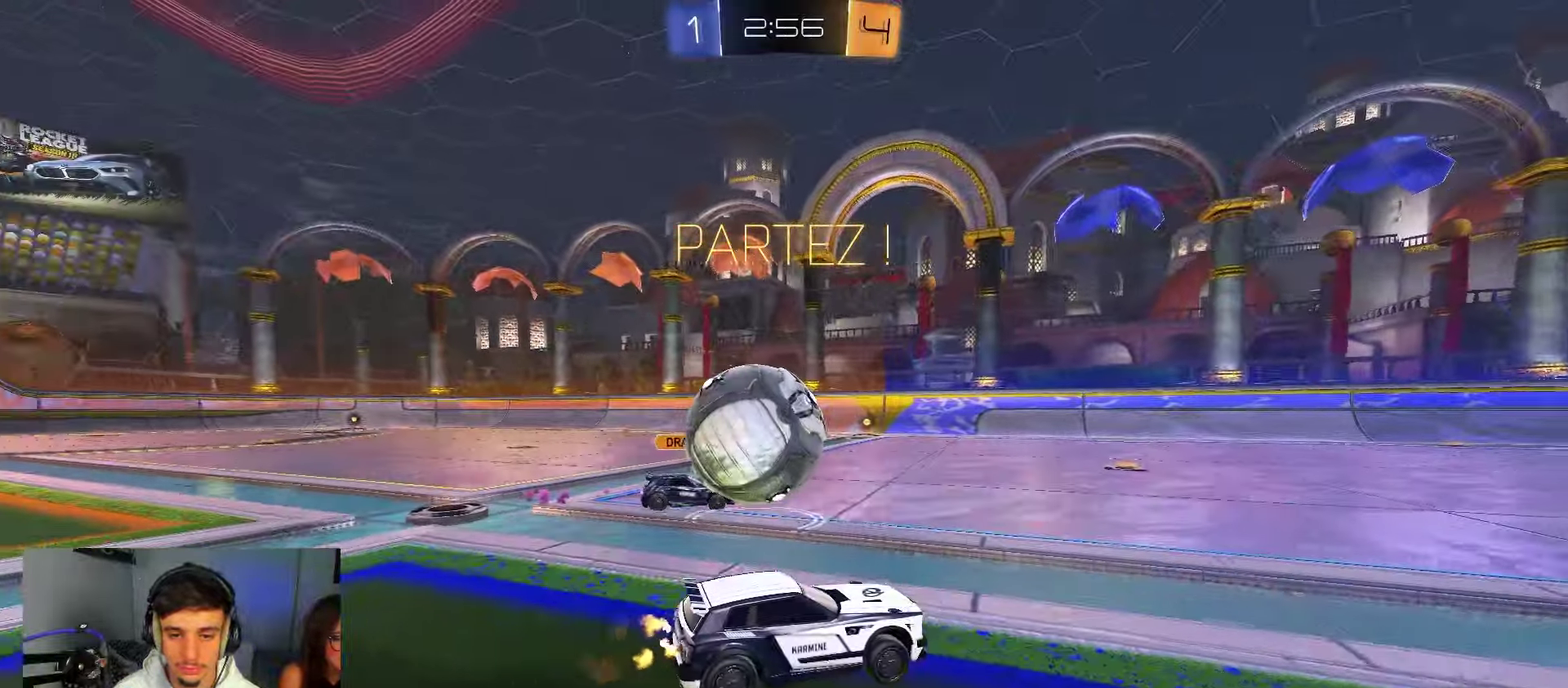
{"dt_ms": 650, "buttons": ["A", "R1"], "left_stick": "up-left", "right_stick": "center", "events": [[83, "left_stick", "left"], [217, "R2", "up"], [250, "A", "down"], [333, "B", "down"], [383, "X", "down"], [383, "Y", "down"], [450, "left_stick", "down-left"], [467, "R1", "down"], [517, "Y", "up"], [533, "left_stick", "up-left"], [550, "X", "up"], [583, "B", "up"]]}
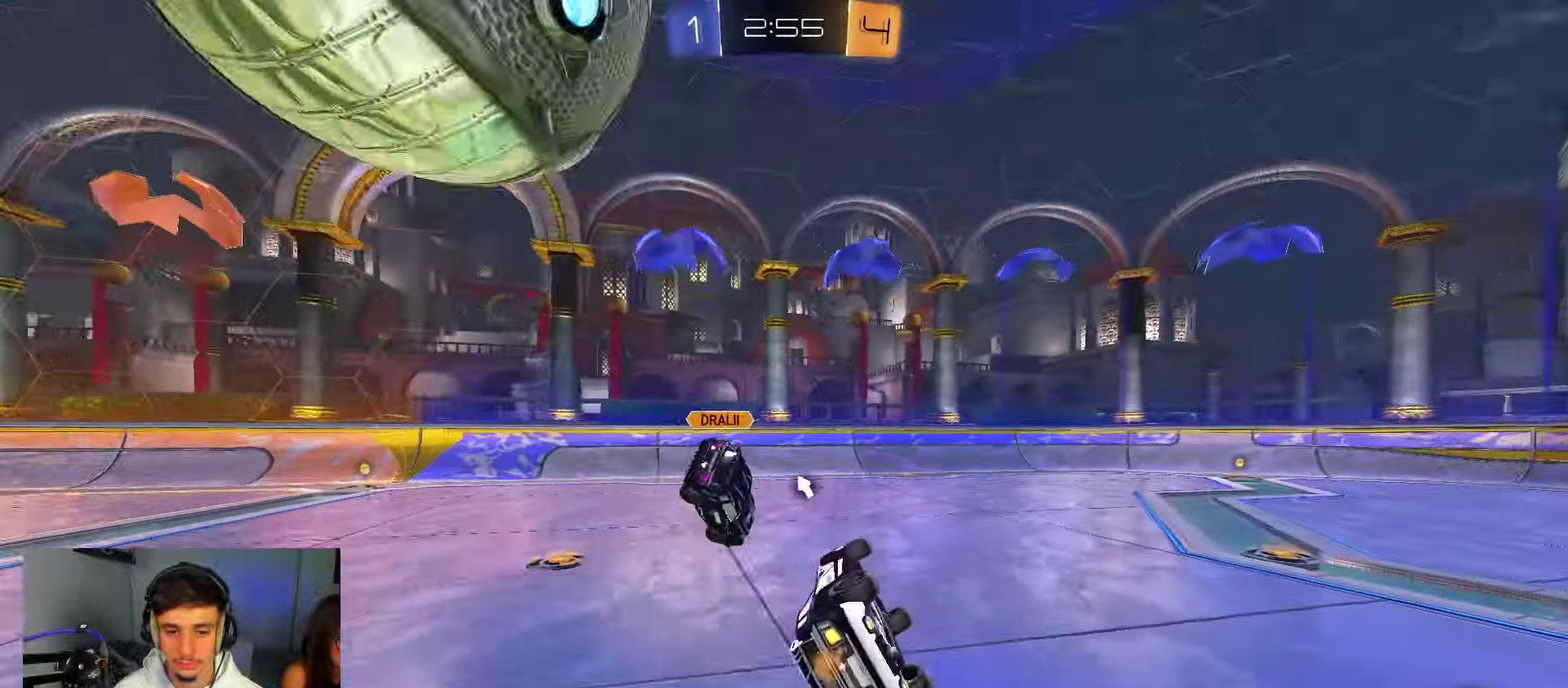
{"dt_ms": 350, "buttons": ["R1"], "left_stick": "down", "right_stick": "center", "events": [[33, "A", "up"], [200, "left_stick", "down-left"], [317, "left_stick", "down"]]}
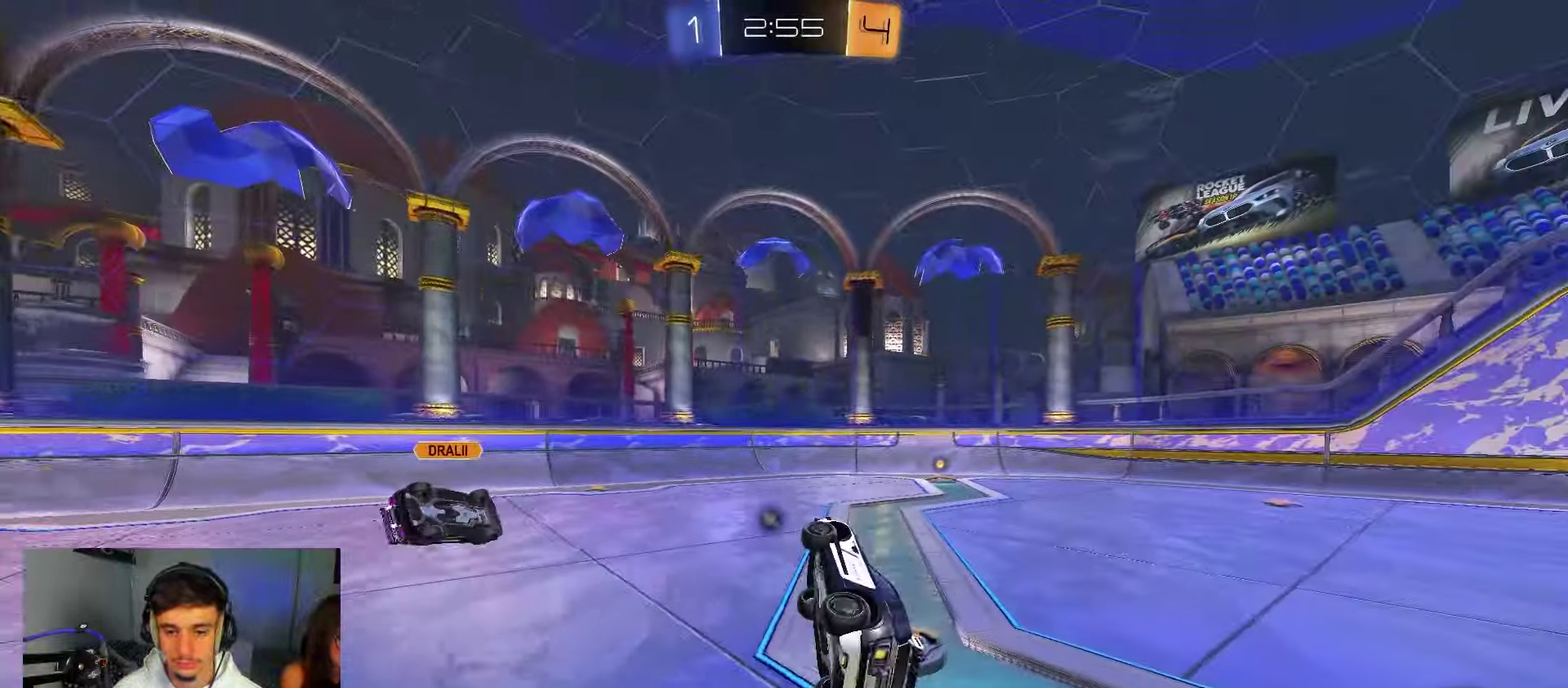
{"dt_ms": 450, "buttons": ["B", "R2"], "left_stick": "left", "right_stick": "center", "events": [[33, "B", "down"], [33, "left_stick", "down-right"], [83, "left_stick", "right"], [183, "R1", "up"], [233, "left_stick", "center"], [300, "R2", "down"], [433, "left_stick", "left"]]}
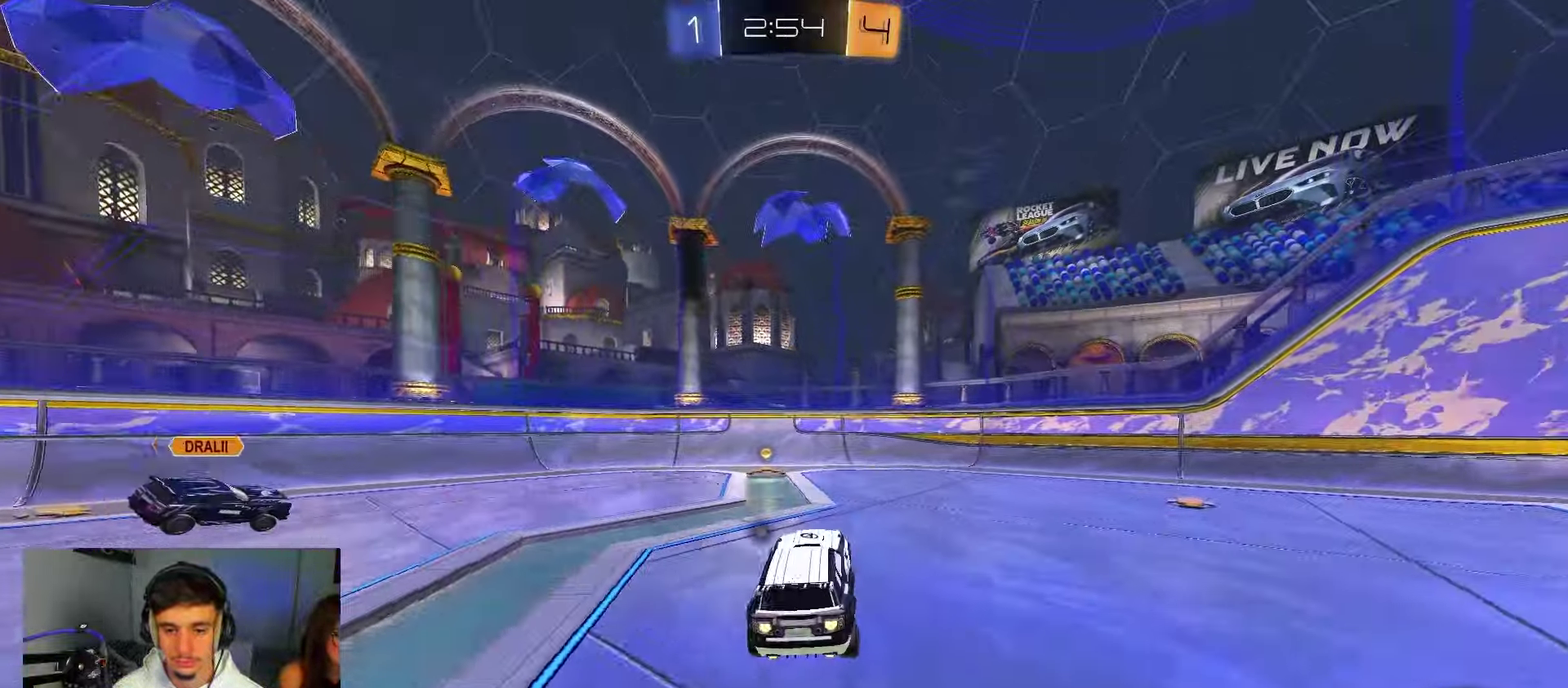
{"dt_ms": 550, "buttons": ["A", "R1"], "left_stick": "left", "right_stick": "center", "events": [[417, "B", "up"], [433, "Y", "down"], [500, "A", "down"], [517, "R2", "up"], [517, "Y", "up"], [550, "R1", "down"]]}
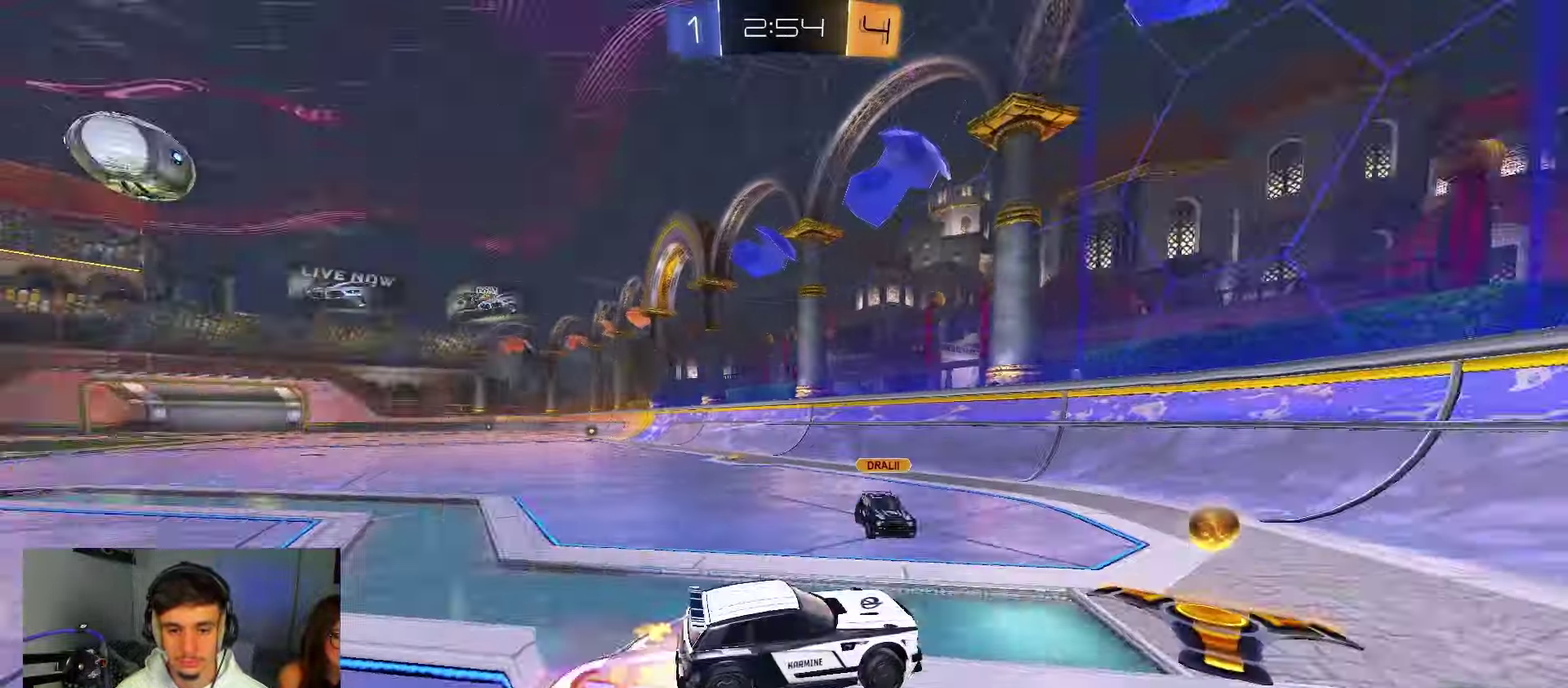
{"dt_ms": 650, "buttons": ["B", "R2"], "left_stick": "left", "right_stick": "center", "events": [[217, "A", "up"], [333, "R1", "up"], [417, "R2", "down"], [650, "B", "down"]]}
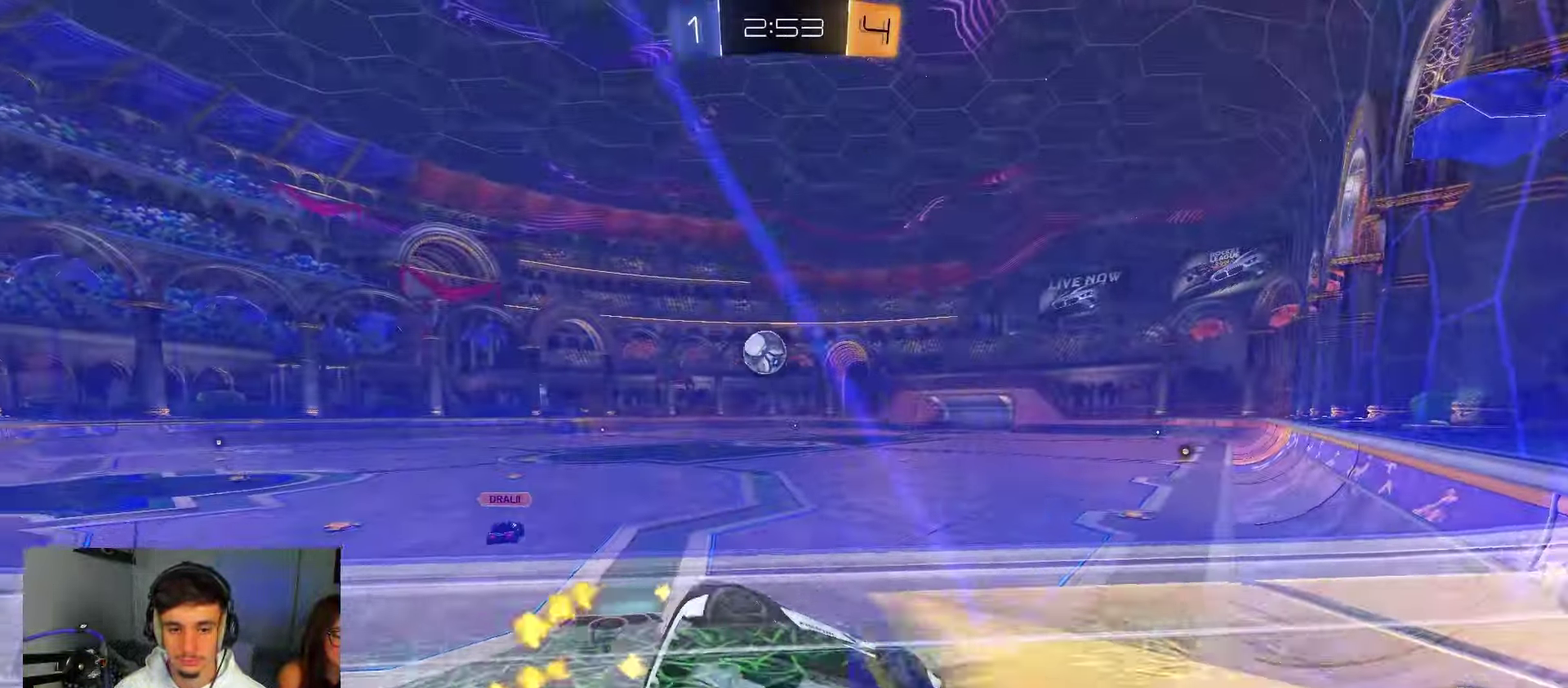
{"dt_ms": 350, "buttons": ["R2"], "left_stick": "left", "right_stick": "center", "events": [[250, "B", "up"]]}
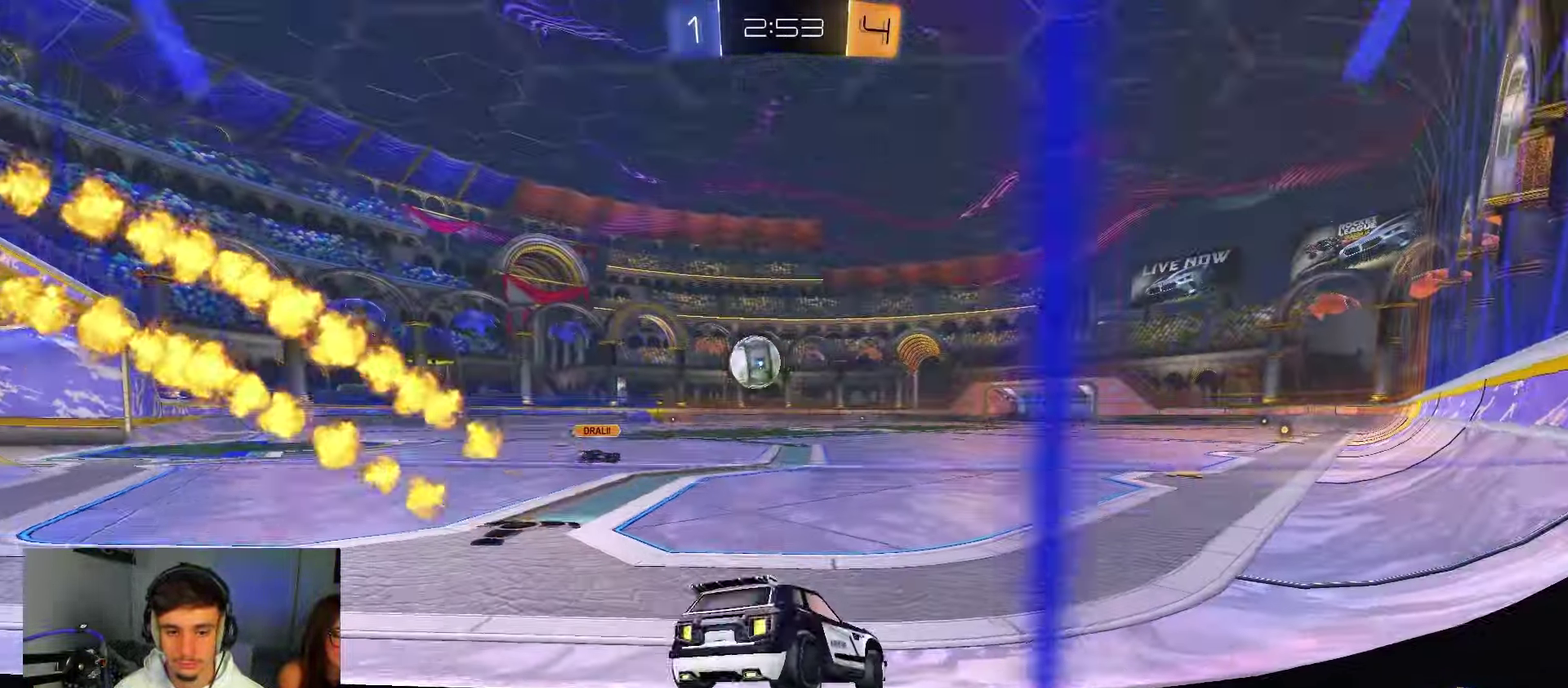
{"dt_ms": 450, "buttons": [], "left_stick": "left", "right_stick": "center", "events": [[17, "R2", "up"], [117, "X", "down"], [183, "R2", "down"], [267, "X", "up"], [300, "L2", "down"], [300, "R2", "up"], [450, "L2", "up"]]}
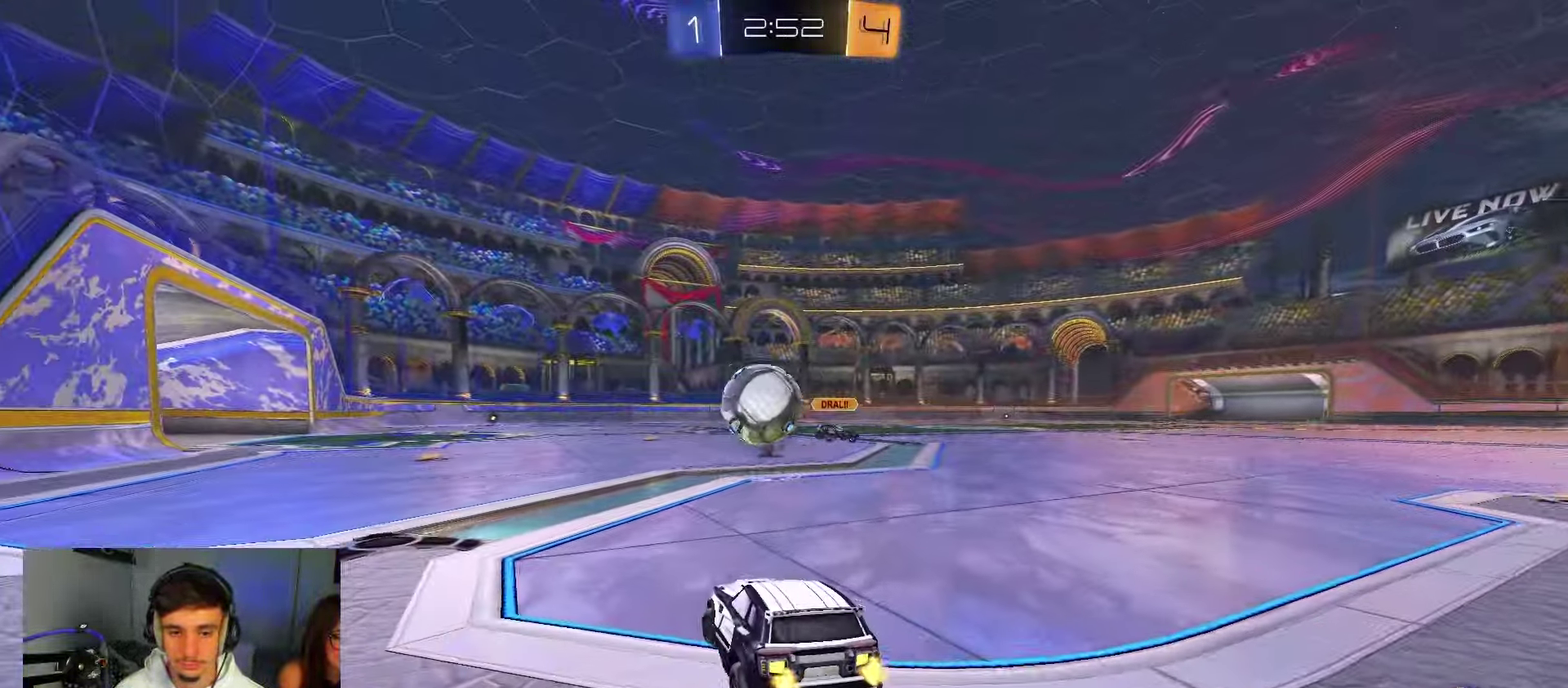
{"dt_ms": 550, "buttons": ["B", "L1", "R2"], "left_stick": "center", "right_stick": "center"}
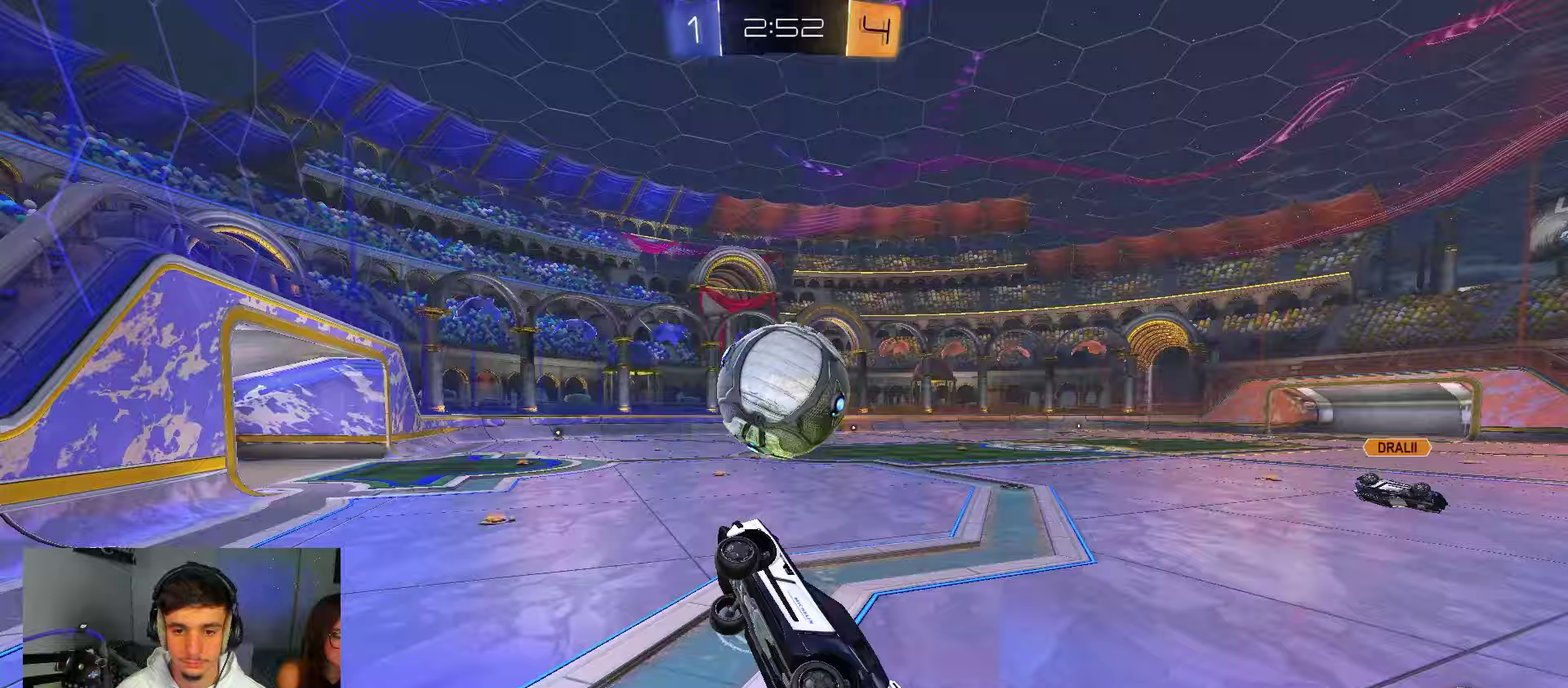
{"dt_ms": 350, "buttons": ["R2"], "left_stick": "center", "right_stick": "center"}
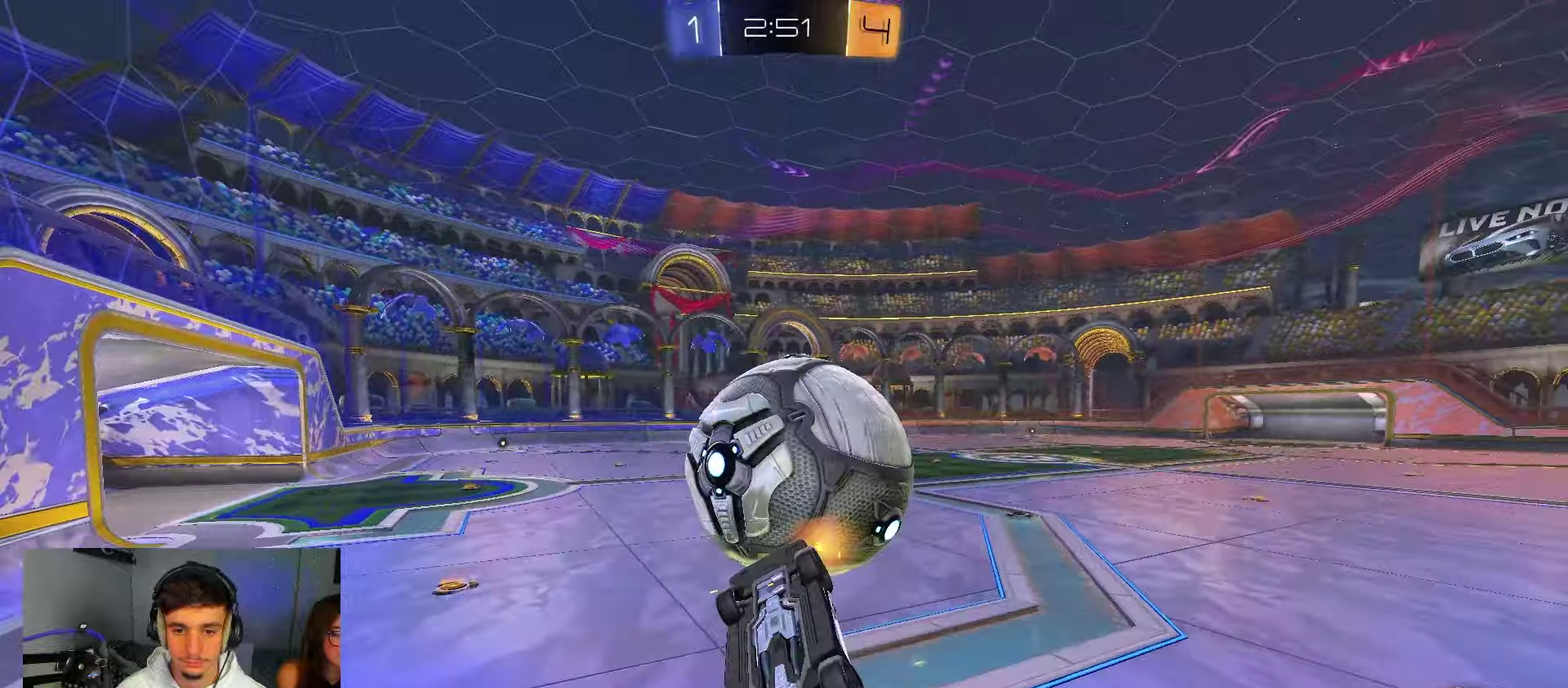
{"dt_ms": 900, "buttons": ["R2"], "left_stick": "up-right", "right_stick": "center"}
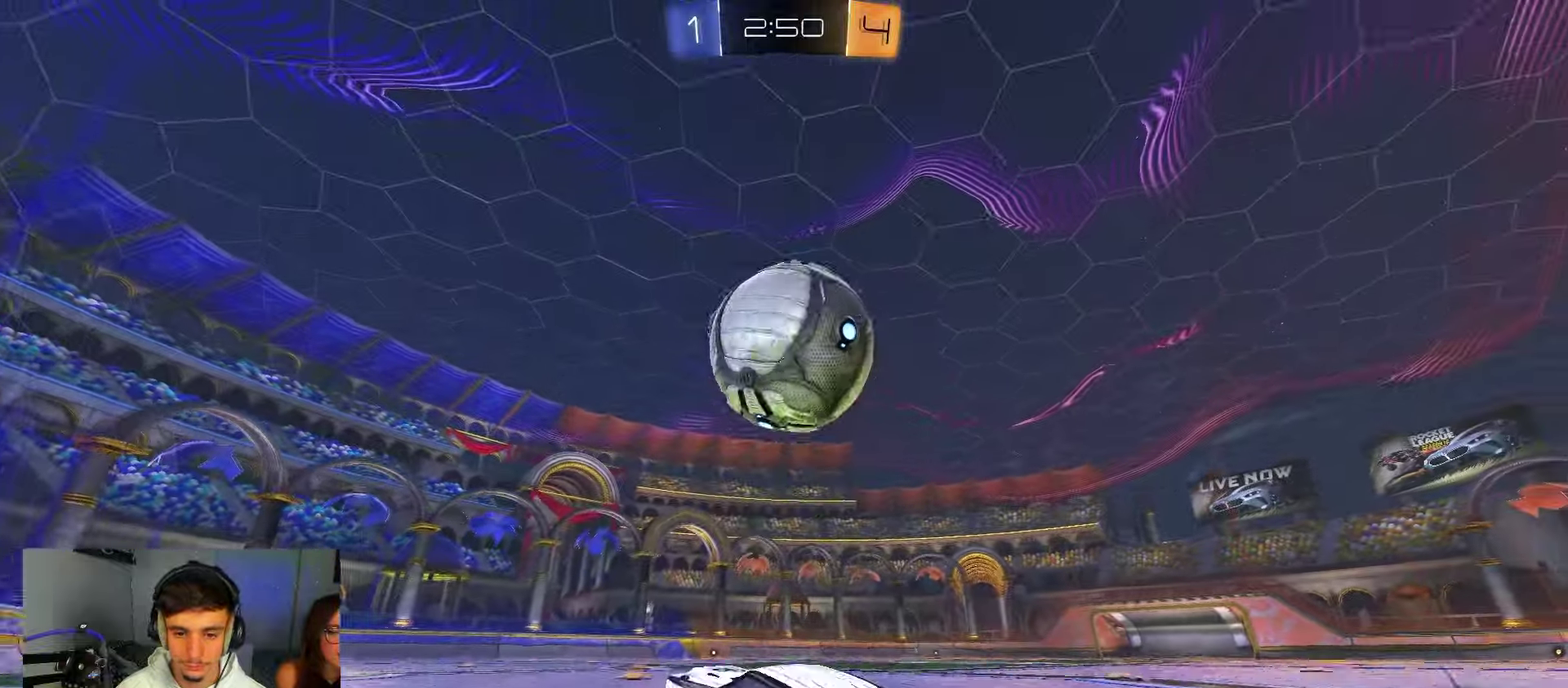
{"dt_ms": 250, "buttons": ["R2"], "left_stick": "center", "right_stick": "center"}